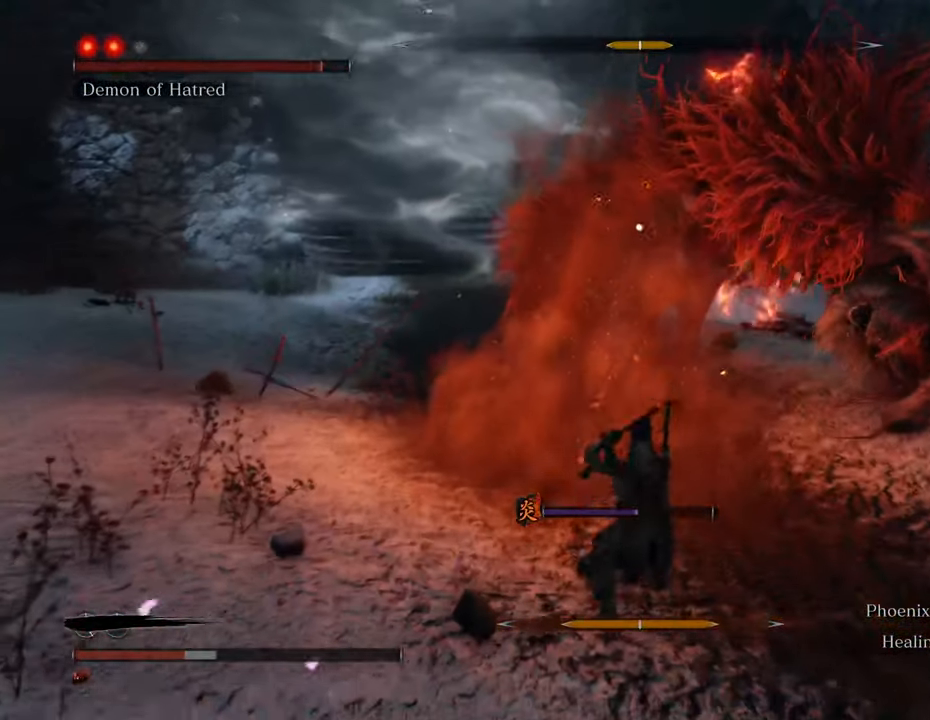
Gameplay with keyboard and mouse; each line is a JSON object with the keys and mouse buttons held at the frame after it. "events" lists presses ("down") and releases ("up") of "1", "2", "3", "4", "5", "6", "7", "8", "a", "alt", "c", "caps_lock", "ctrl", "d", "e", "f", "g", "q", "r", "s", "shift", "space", "t", "tab", "tilde", "v", "w", "x", "z", "mouse_left", "mouse_wheel" and "mouse_right" between this image and that frame as [ms after this image, input, new state], when the widget could be followed in between. "mouse_left", "mouse_wheel", "mouse_right" = the "left", "wheel", "right" buttons of the "mouse" list. No other keys are recorded. "wheel" means that the mouse wheel is clicked or scrolled. Not read: mouse_move.
{"keys": ["w"], "mouse": [], "events": [[200, "space", "up"]]}
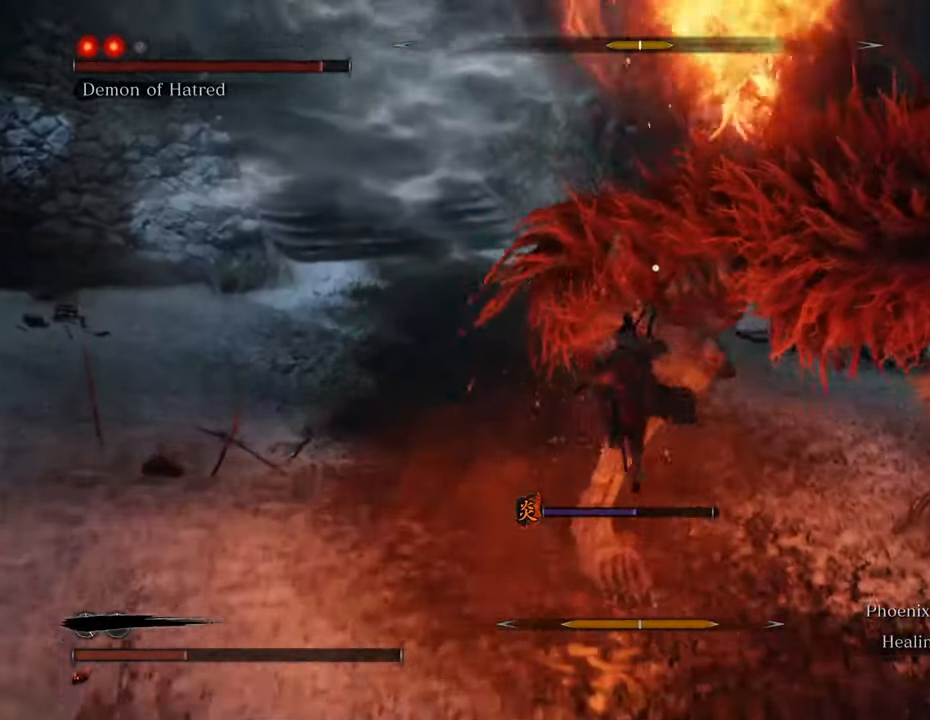
{"keys": ["w"], "mouse": [], "events": []}
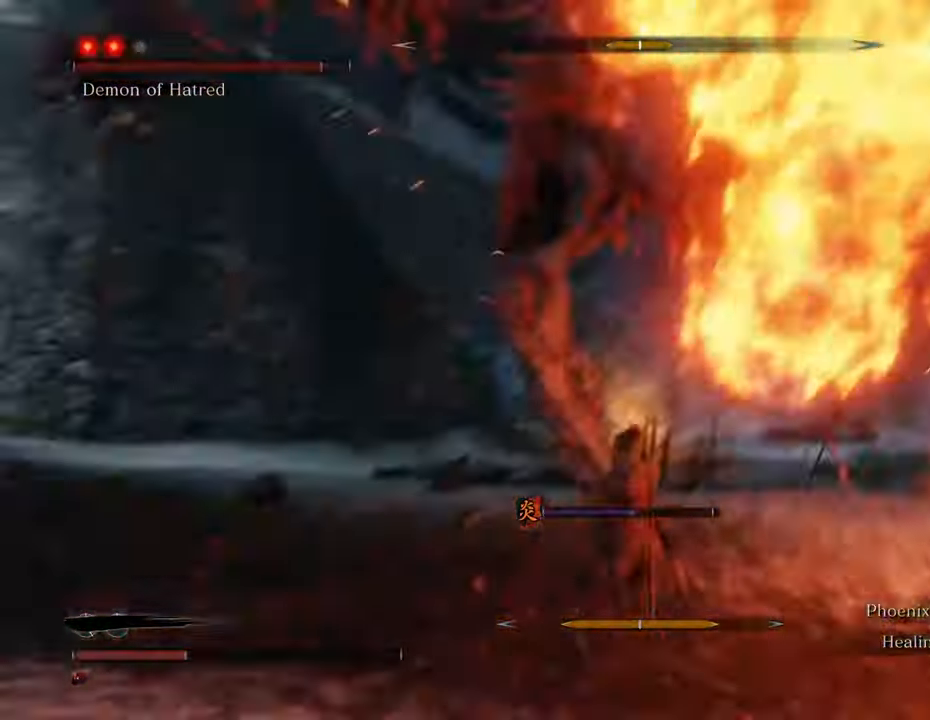
{"keys": ["w"], "mouse": [], "events": [[367, "t", "down"], [467, "t", "up"]]}
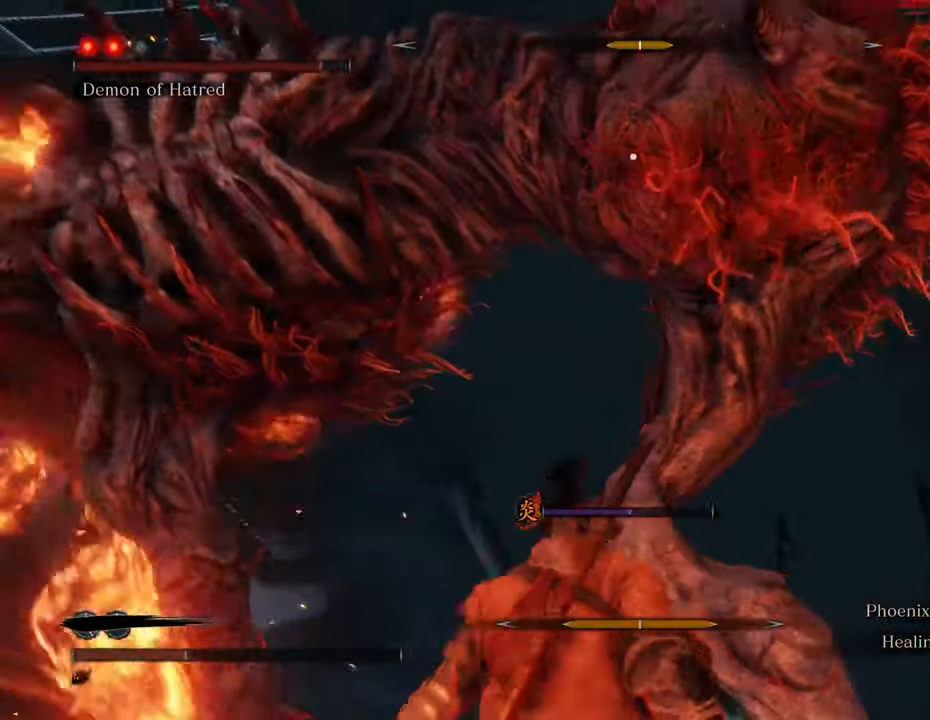
{"keys": ["a", "w"], "mouse": [], "events": [[283, "a", "down"]]}
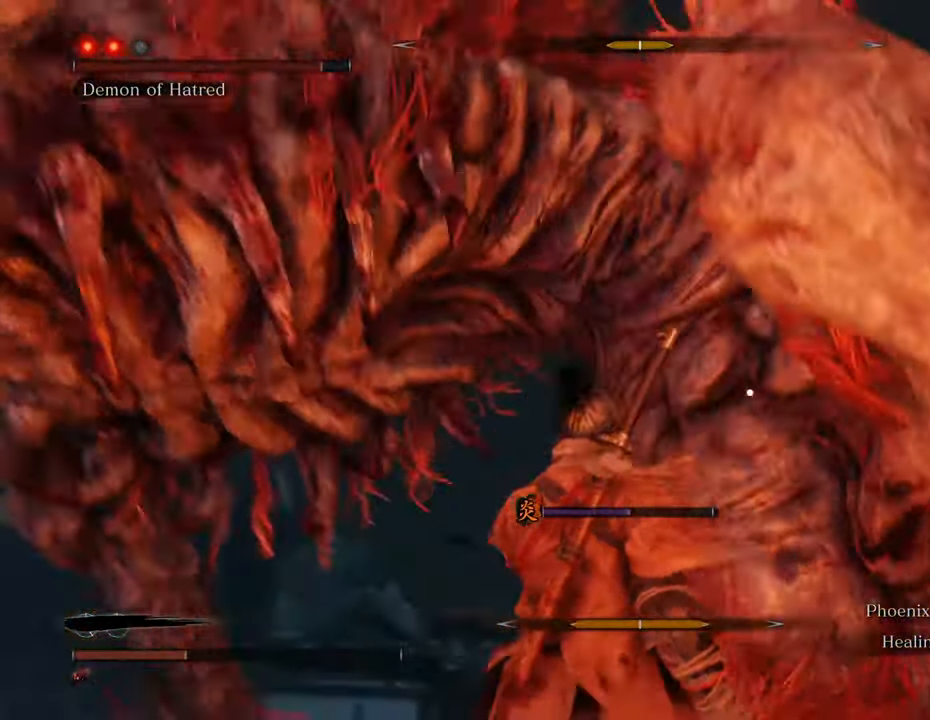
{"keys": ["a", "w"], "mouse": [], "events": [[433, "mouse_left", "down"], [483, "mouse_left", "up"]]}
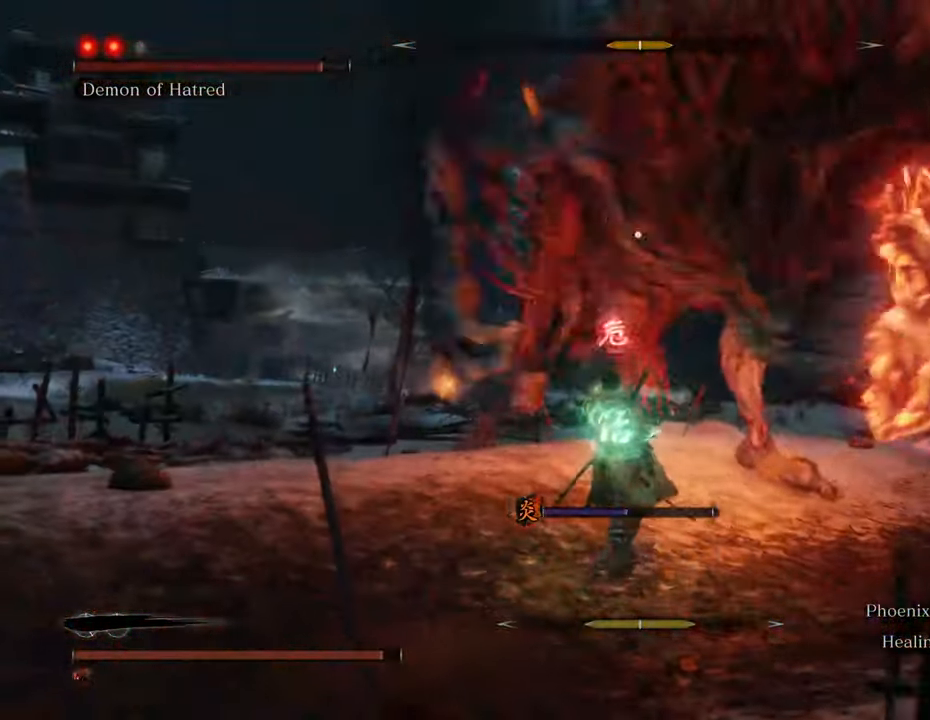
{"keys": ["a", "w"], "mouse": [], "events": [[83, "mouse_left", "down"], [133, "mouse_left", "up"], [217, "mouse_left", "down"], [267, "mouse_left", "up"], [317, "mouse_left", "down"], [367, "a", "up"], [400, "mouse_left", "up"], [500, "a", "down"]]}
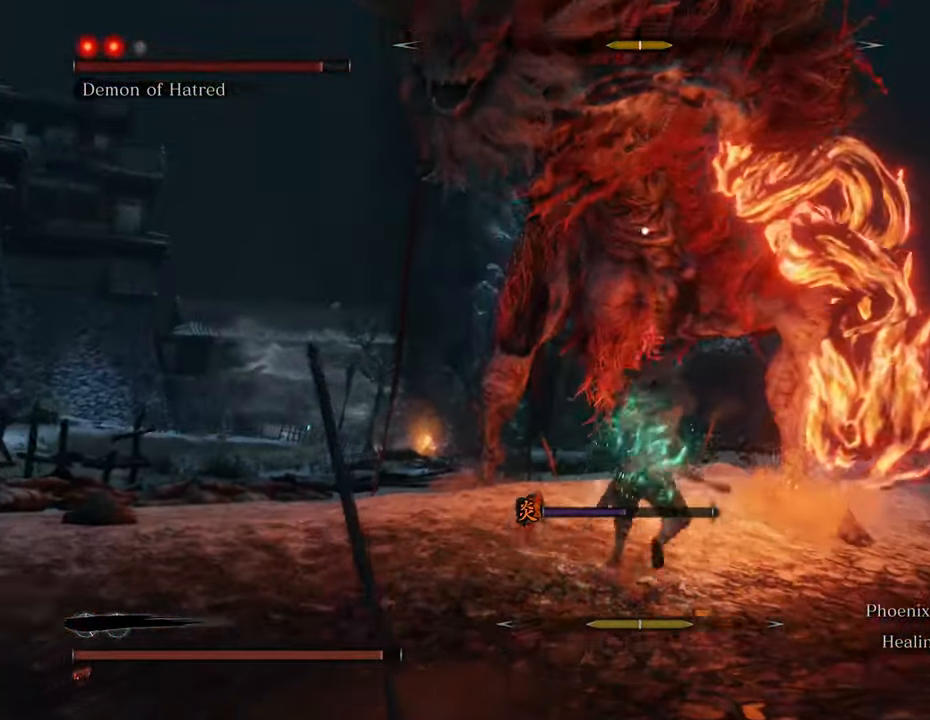
{"keys": ["a", "w"], "mouse": [], "events": [[200, "space", "down"], [483, "space", "up"]]}
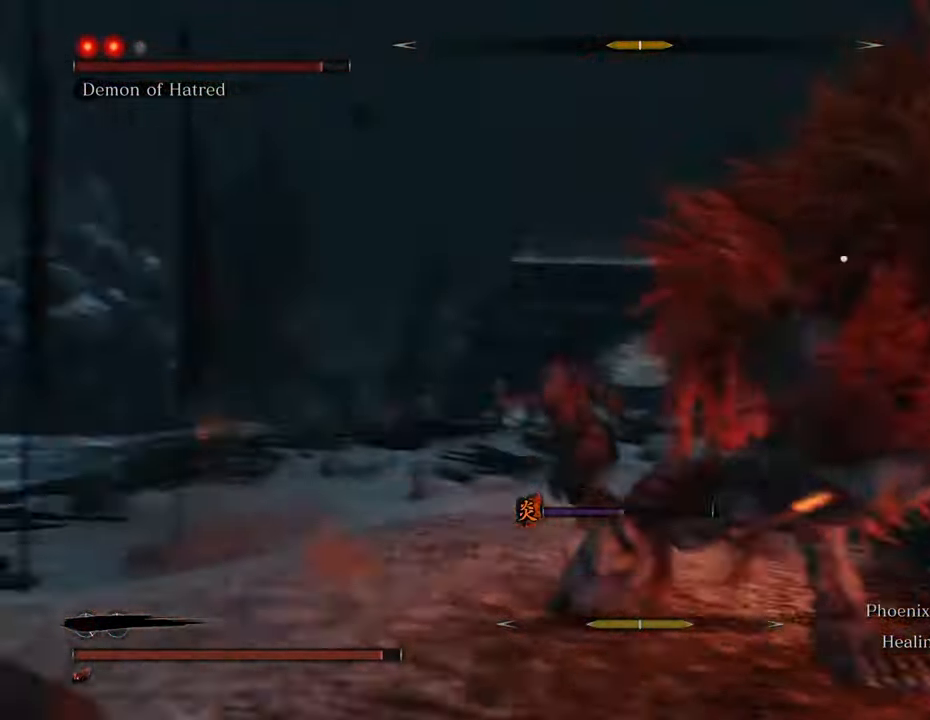
{"keys": ["shift", "w"], "mouse": [], "events": [[350, "a", "up"], [450, "shift", "down"]]}
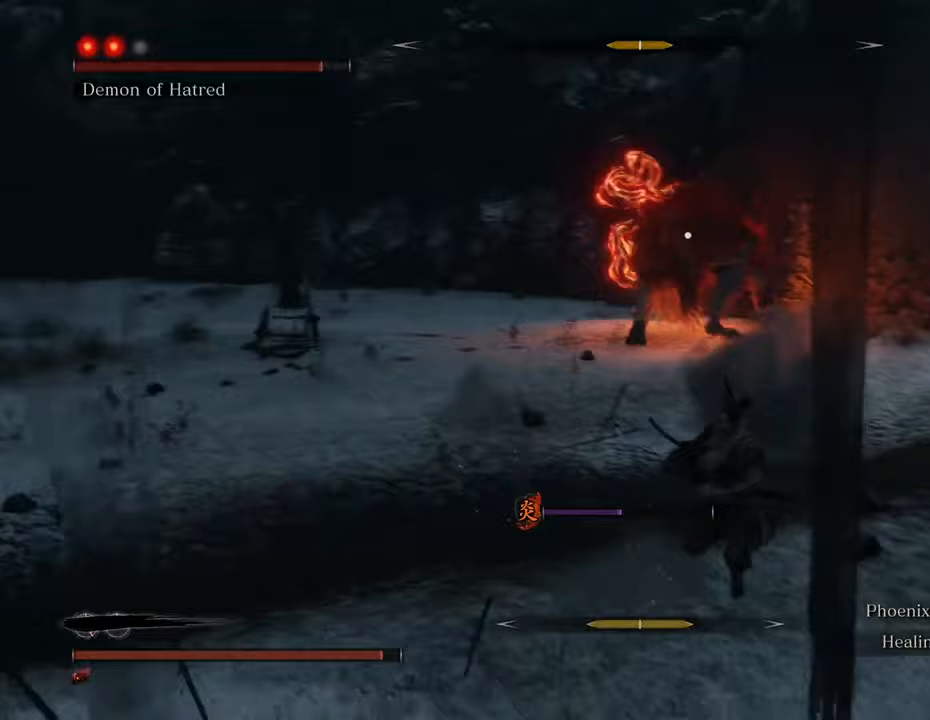
{"keys": ["shift", "w"], "mouse": [], "events": []}
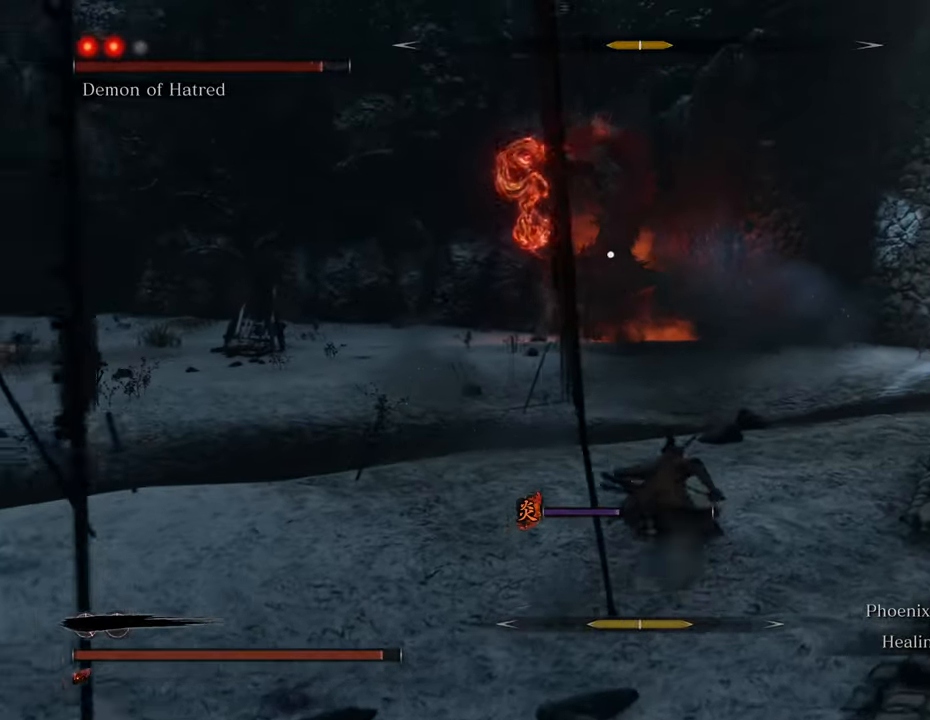
{"keys": ["shift", "w"], "mouse": [], "events": []}
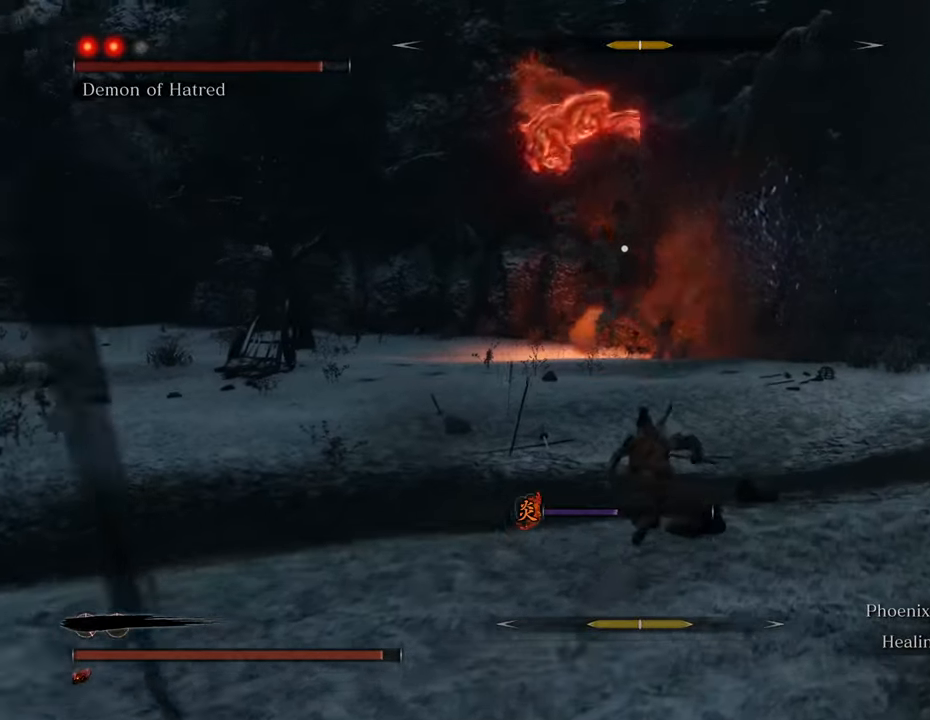
{"keys": ["shift", "w"], "mouse": [], "events": []}
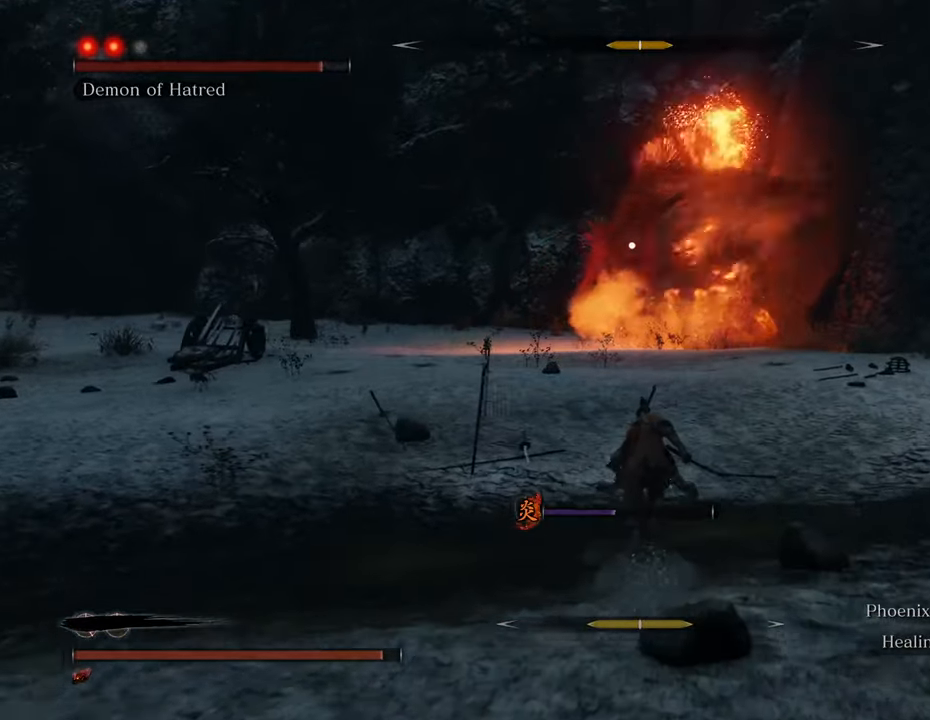
{"keys": ["a", "shift", "w"], "mouse": [], "events": [[367, "a", "down"]]}
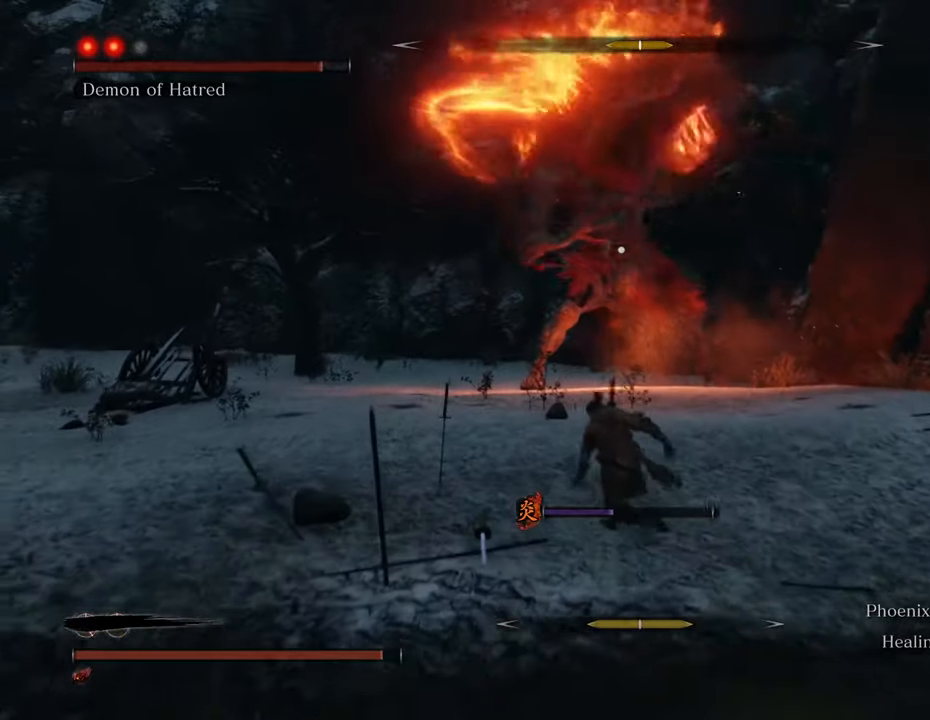
{"keys": ["a", "shift", "w"], "mouse": [], "events": []}
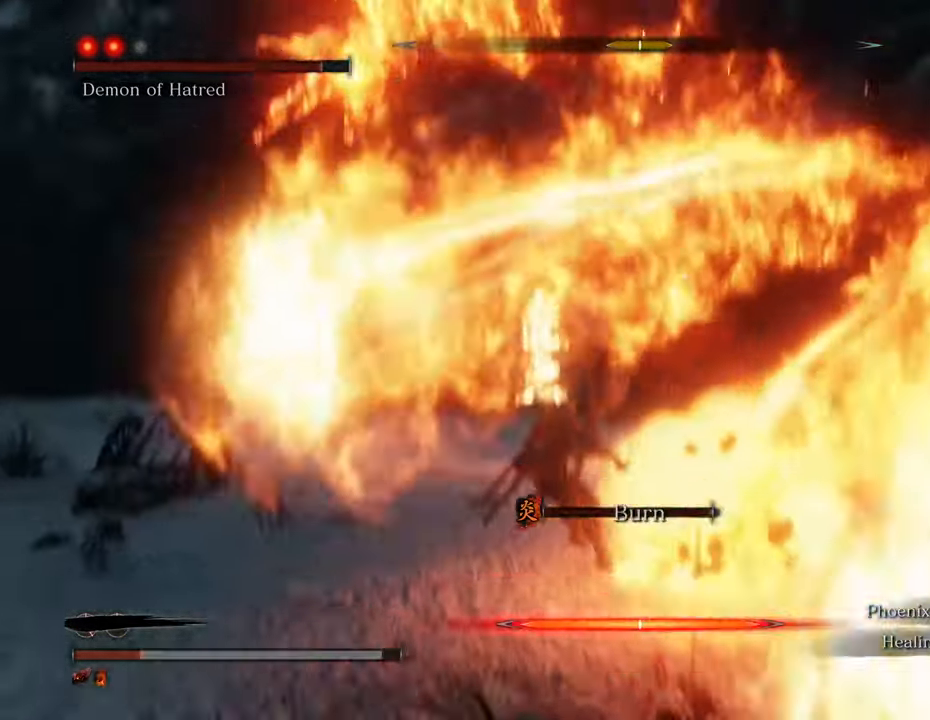
{"keys": ["a", "shift", "w"], "mouse": [], "events": []}
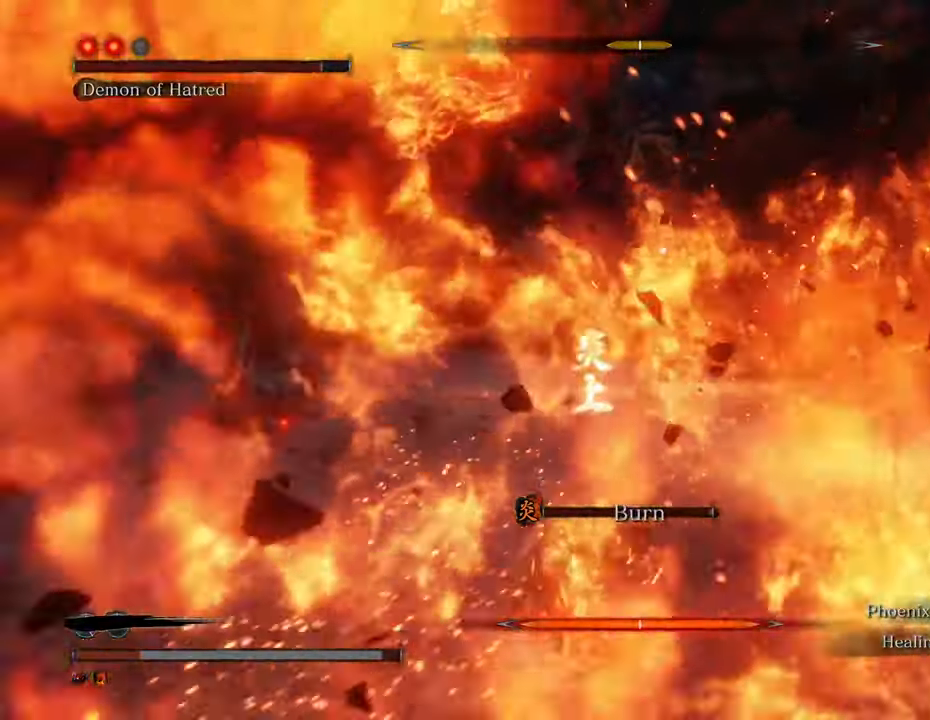
{"keys": ["a"], "mouse": [], "events": [[83, "shift", "up"], [133, "space", "down"], [317, "space", "up"], [500, "w", "up"]]}
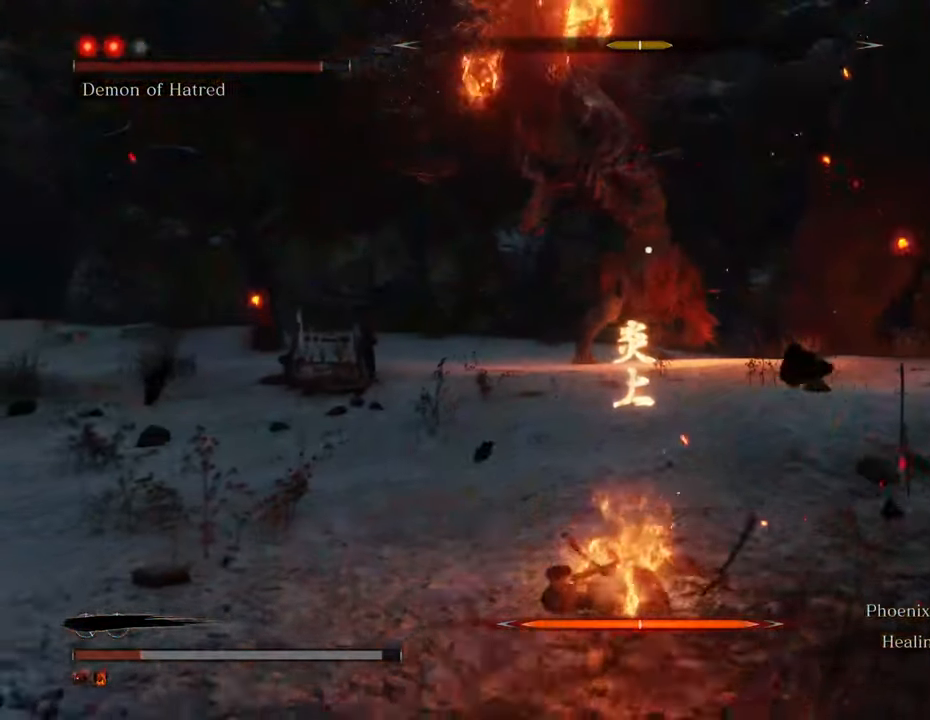
{"keys": ["a", "space"], "mouse": [], "events": [[433, "space", "down"]]}
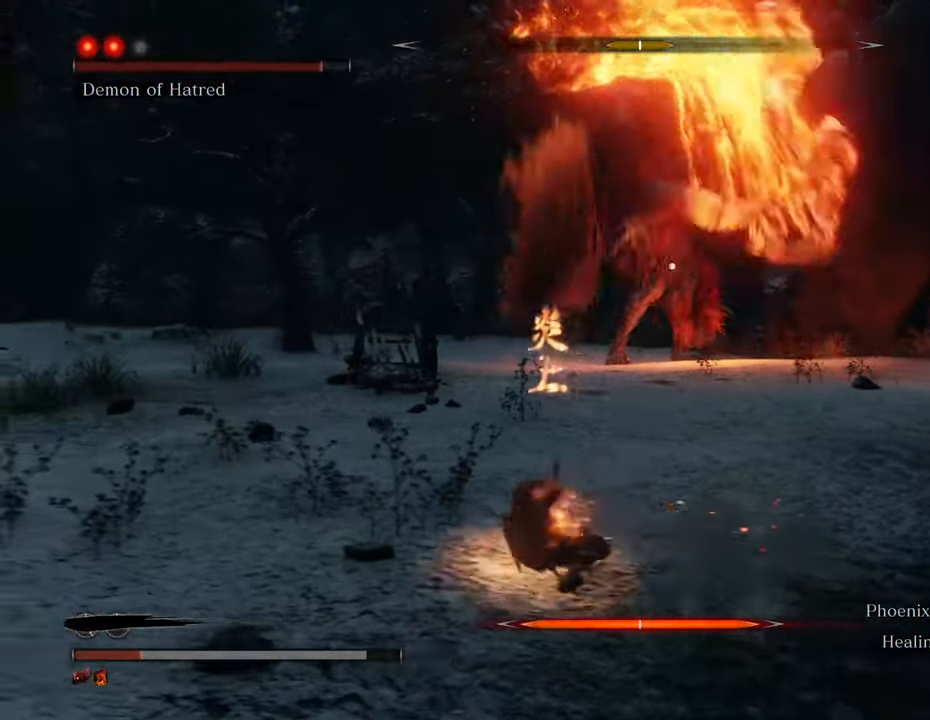
{"keys": ["a"], "mouse": [], "events": [[17, "space", "up"]]}
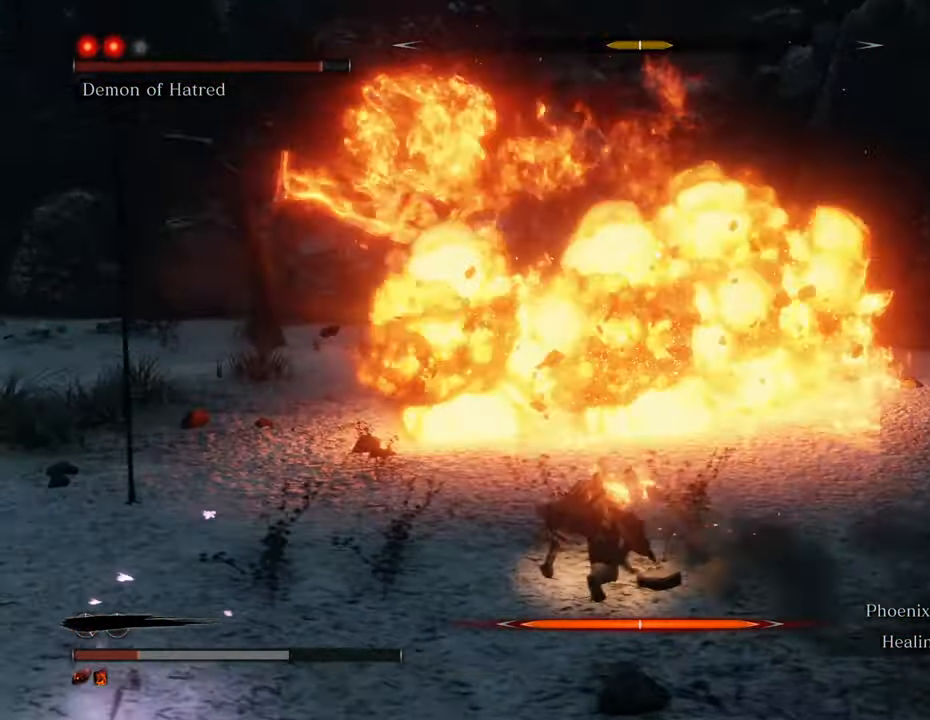
{"keys": ["a", "s"], "mouse": [], "events": [[83, "s", "down"], [267, "t", "down"], [417, "t", "up"]]}
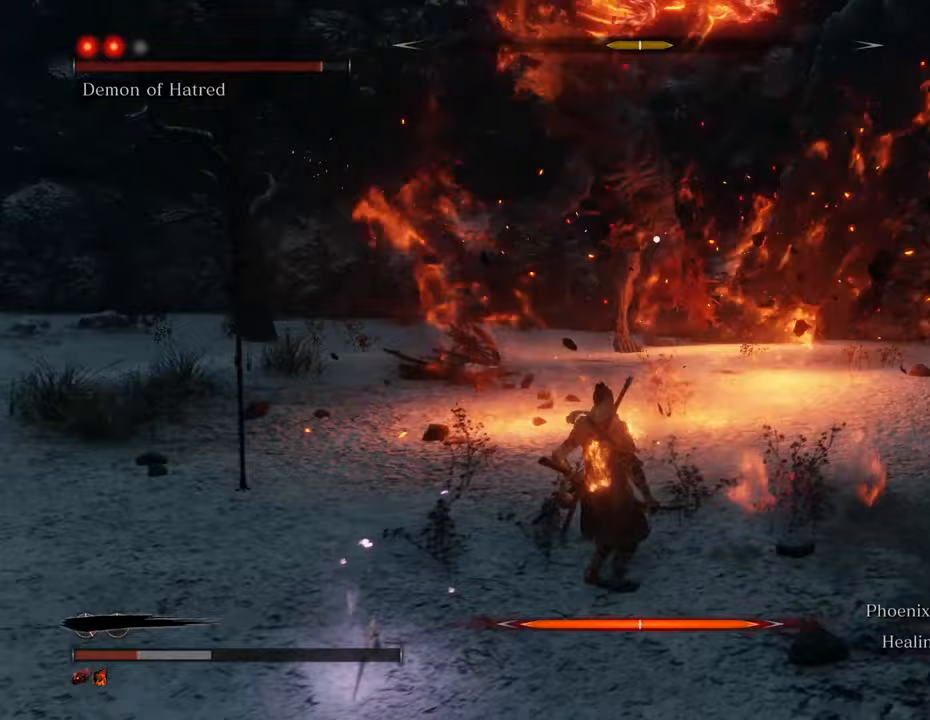
{"keys": ["a", "w"], "mouse": [], "events": [[150, "s", "up"], [283, "w", "down"]]}
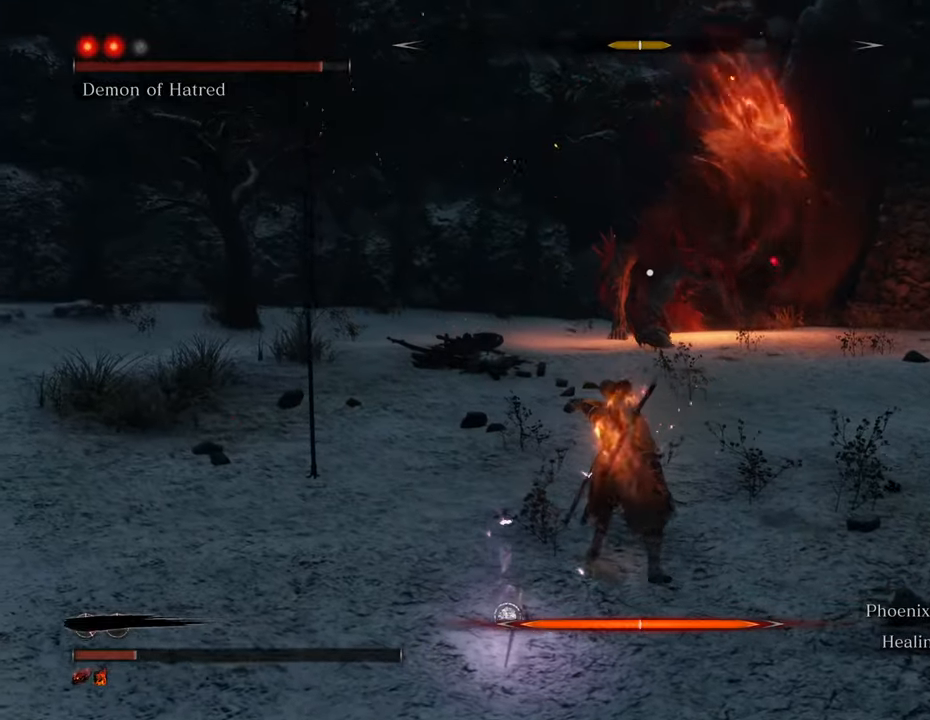
{"keys": ["shift", "w"], "mouse": [], "events": [[17, "a", "up"], [267, "shift", "down"]]}
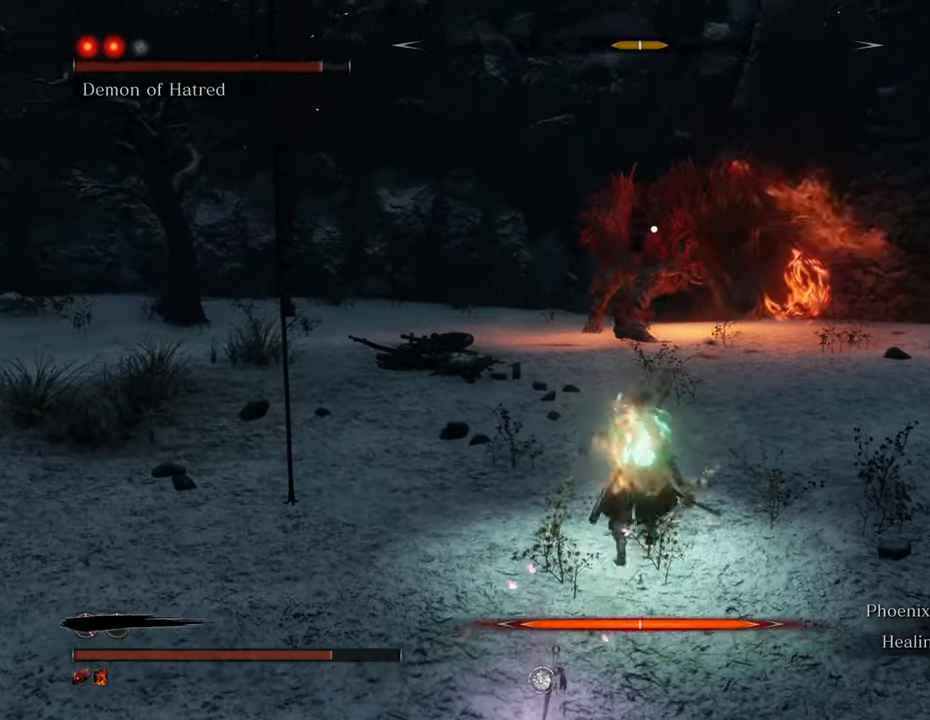
{"keys": ["shift", "w"], "mouse": [], "events": []}
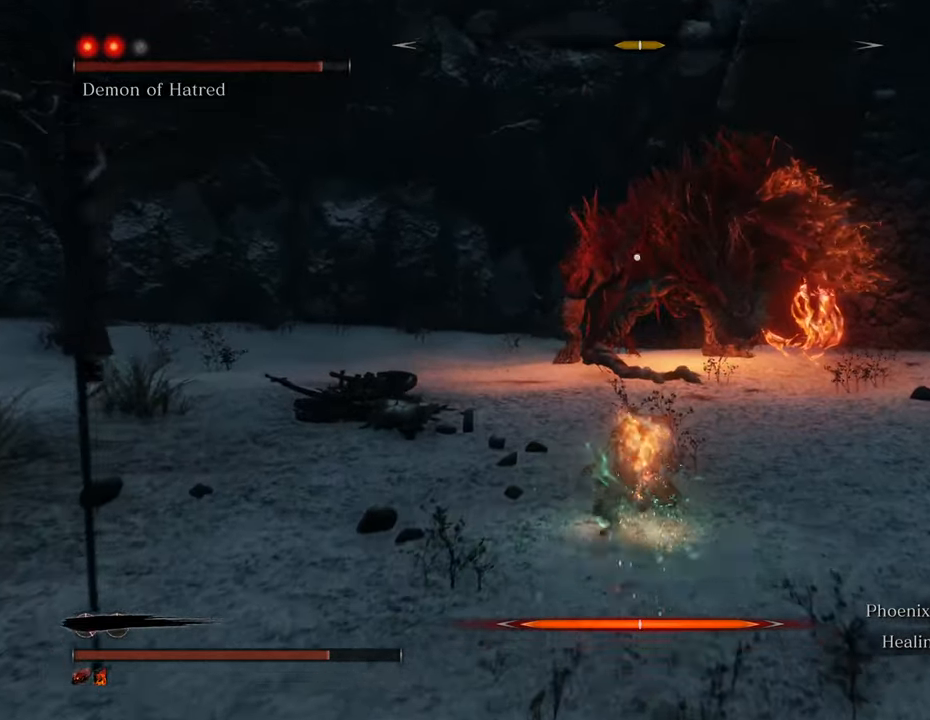
{"keys": ["shift", "w"], "mouse": [], "events": []}
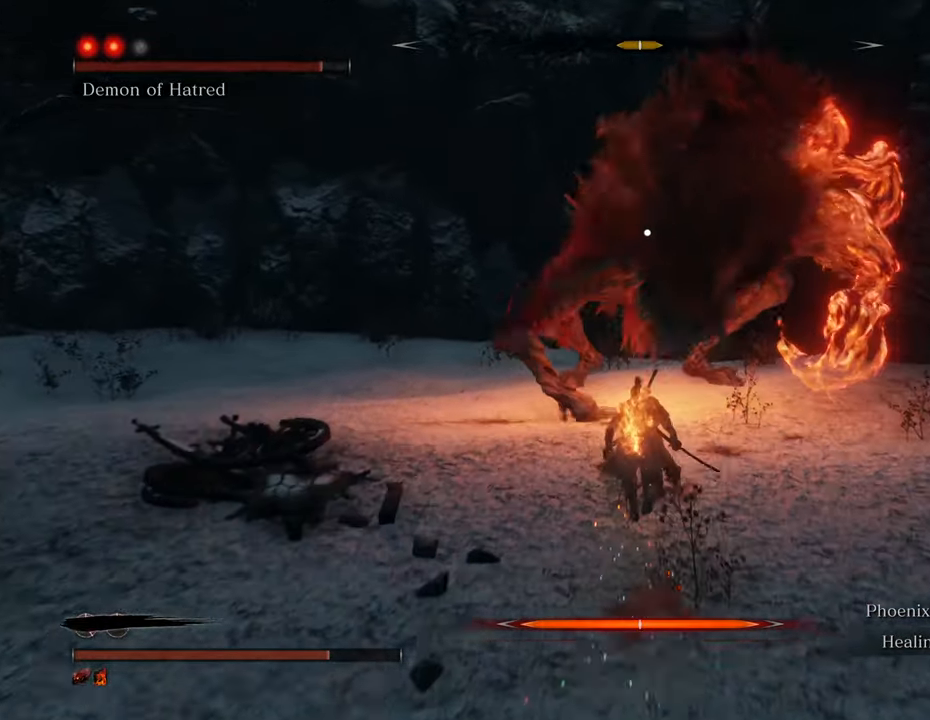
{"keys": ["d", "shift", "w"], "mouse": [], "events": [[467, "d", "down"]]}
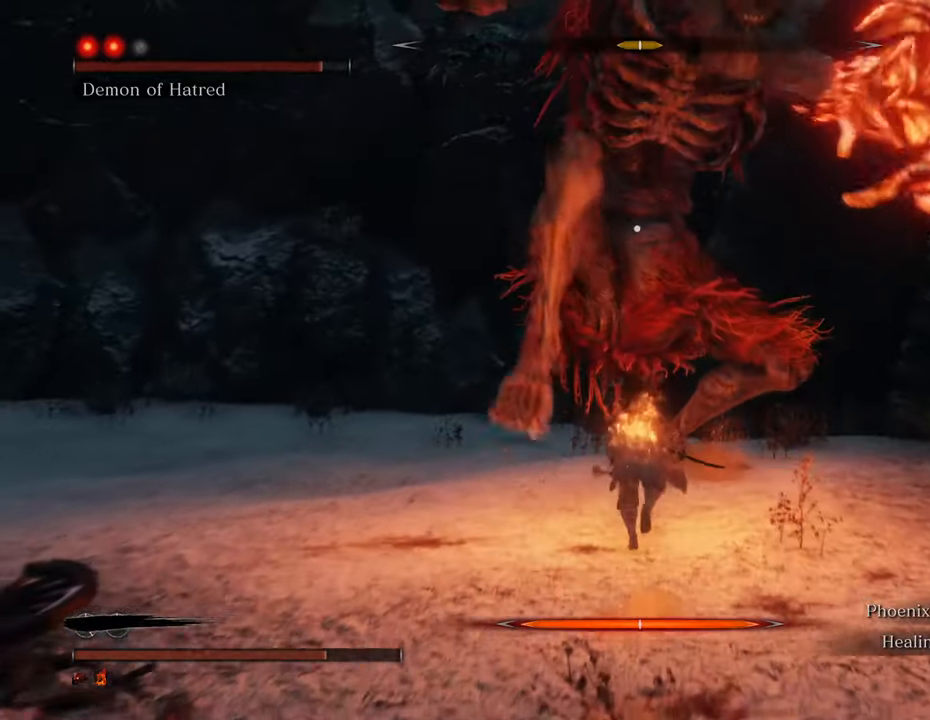
{"keys": ["d", "shift", "w"], "mouse": [], "events": []}
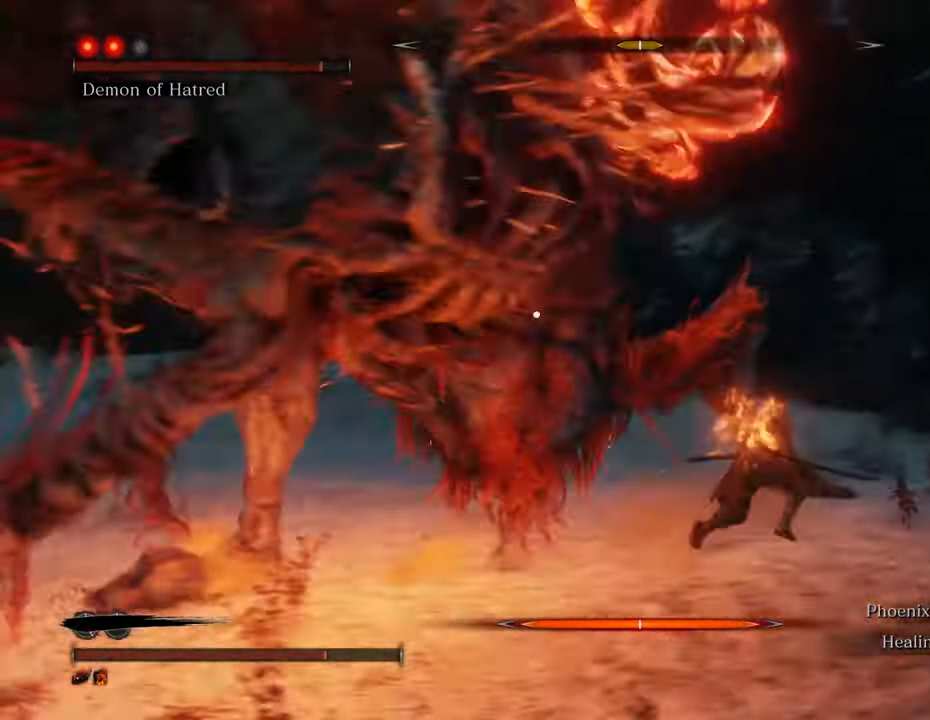
{"keys": ["w"], "mouse": ["left"], "events": [[67, "d", "up"], [217, "d", "down"], [433, "shift", "up"], [483, "d", "up"], [483, "mouse_left", "down"]]}
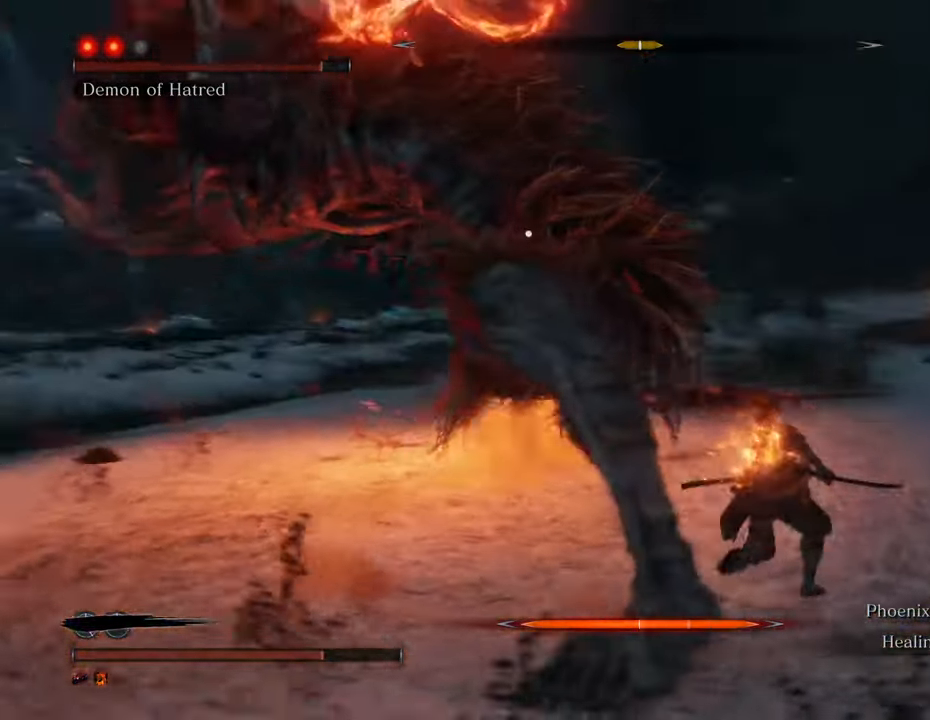
{"keys": [], "mouse": ["left"], "events": [[83, "mouse_left", "up"], [183, "mouse_left", "down"], [233, "mouse_left", "up"], [233, "w", "up"], [283, "mouse_left", "down"], [367, "mouse_left", "up"], [417, "mouse_left", "down"]]}
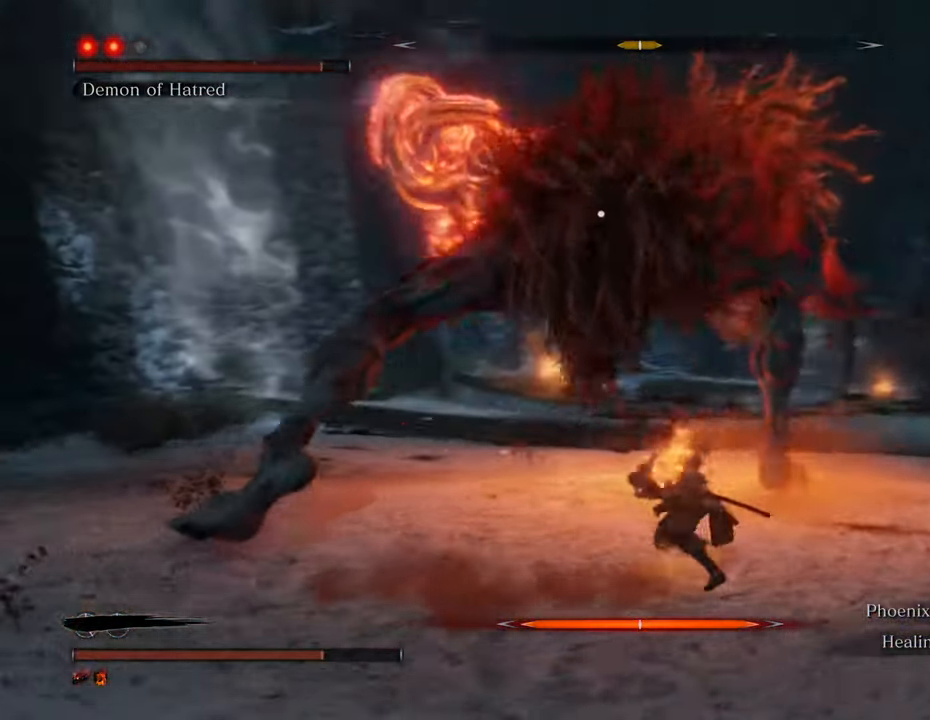
{"keys": [], "mouse": [], "events": [[17, "mouse_left", "up"], [100, "mouse_left", "down"], [200, "mouse_left", "up"], [233, "mouse_left", "down"], [333, "mouse_left", "up"], [383, "mouse_left", "down"], [483, "mouse_left", "up"]]}
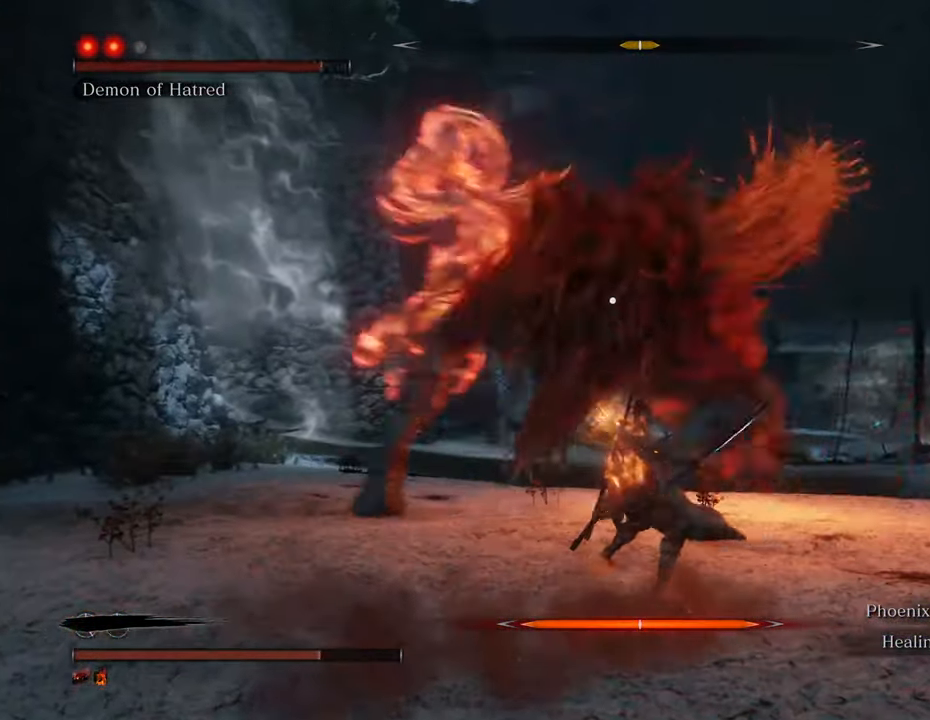
{"keys": [], "mouse": [], "events": [[33, "mouse_left", "down"], [117, "mouse_left", "up"], [167, "mouse_left", "down"], [250, "mouse_left", "up"], [300, "mouse_left", "down"], [400, "mouse_left", "up"]]}
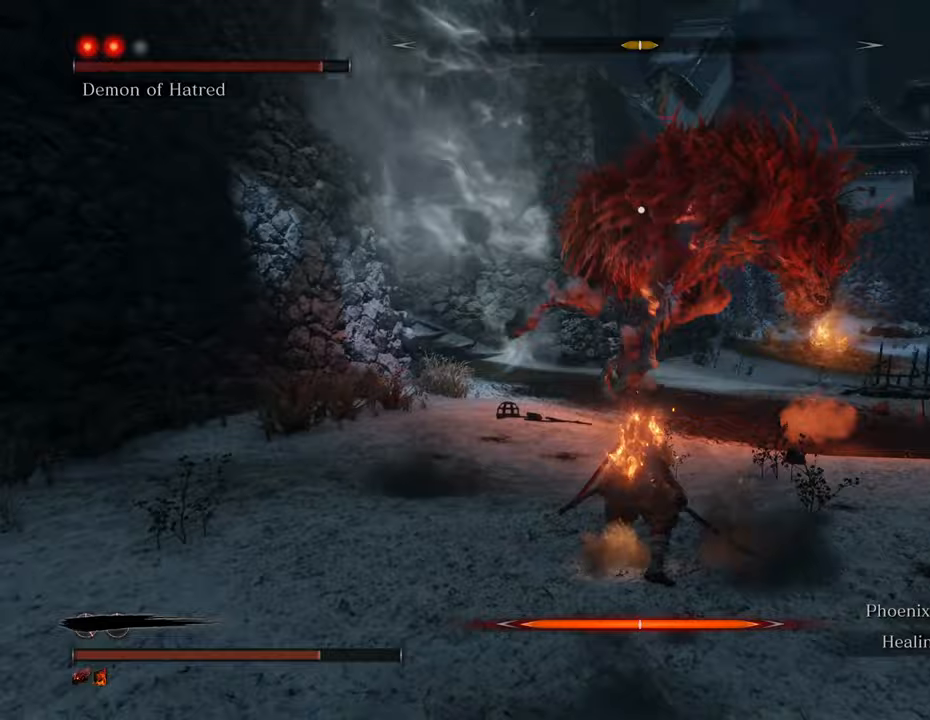
{"keys": ["shift", "w"], "mouse": [], "events": [[33, "w", "down"], [450, "shift", "down"]]}